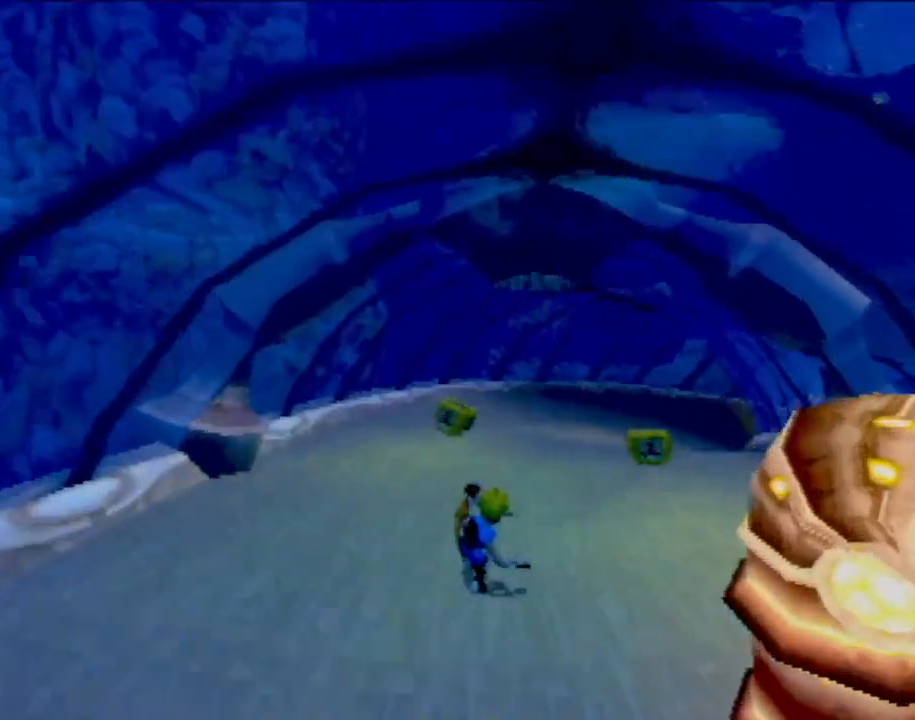
Gameplay with a controller (PlayStation layout); each line is a JSON object with the inputs held at the frame after it. "events" lists button and stick changes between this image and that frame as [ms after this image, input, new state], when the widget could be followed in between. Not read: L3 R3 right_stick.
{"buttons": [], "left_stick": "right", "events": []}
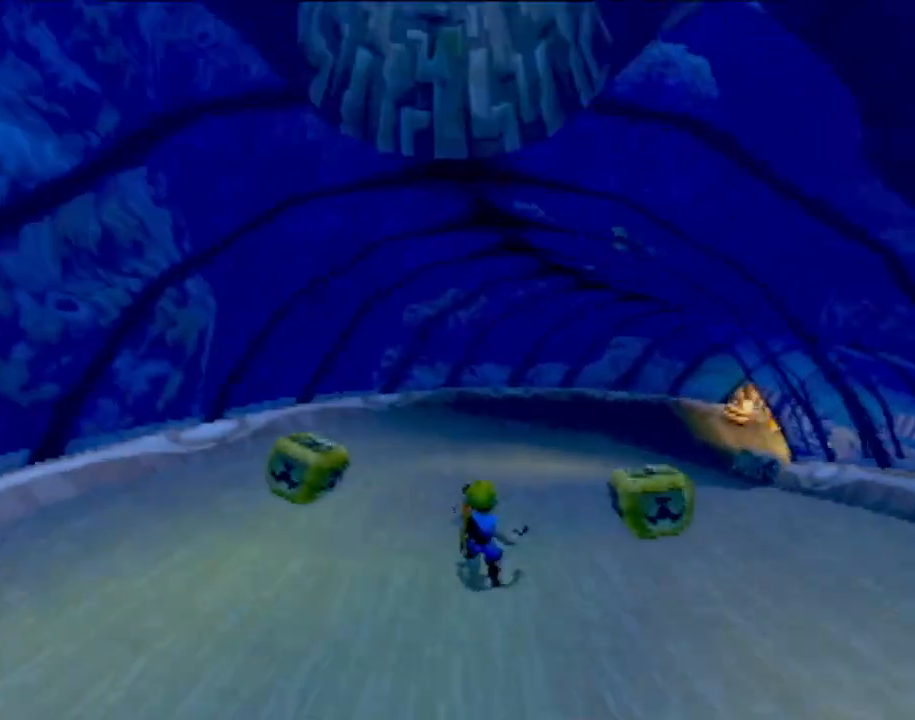
{"buttons": [], "left_stick": "right", "events": []}
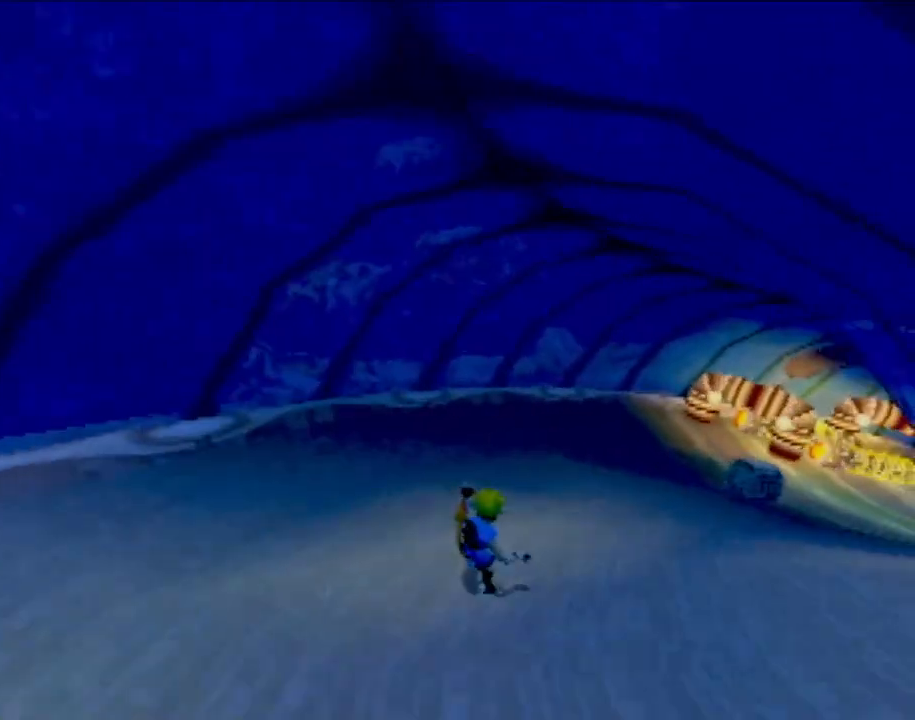
{"buttons": [], "left_stick": "right", "events": []}
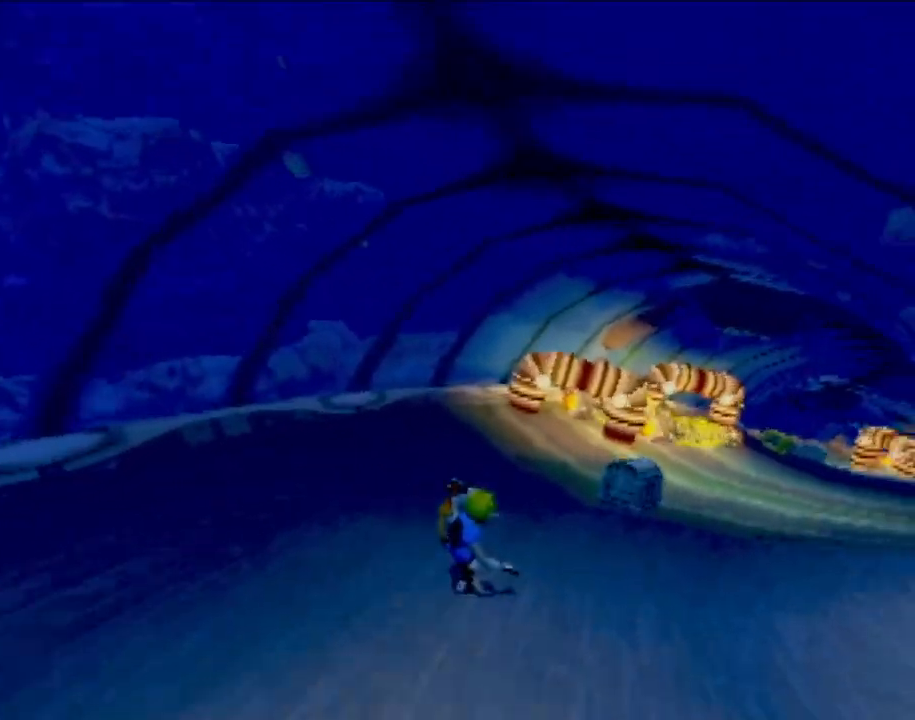
{"buttons": [], "left_stick": "right", "events": []}
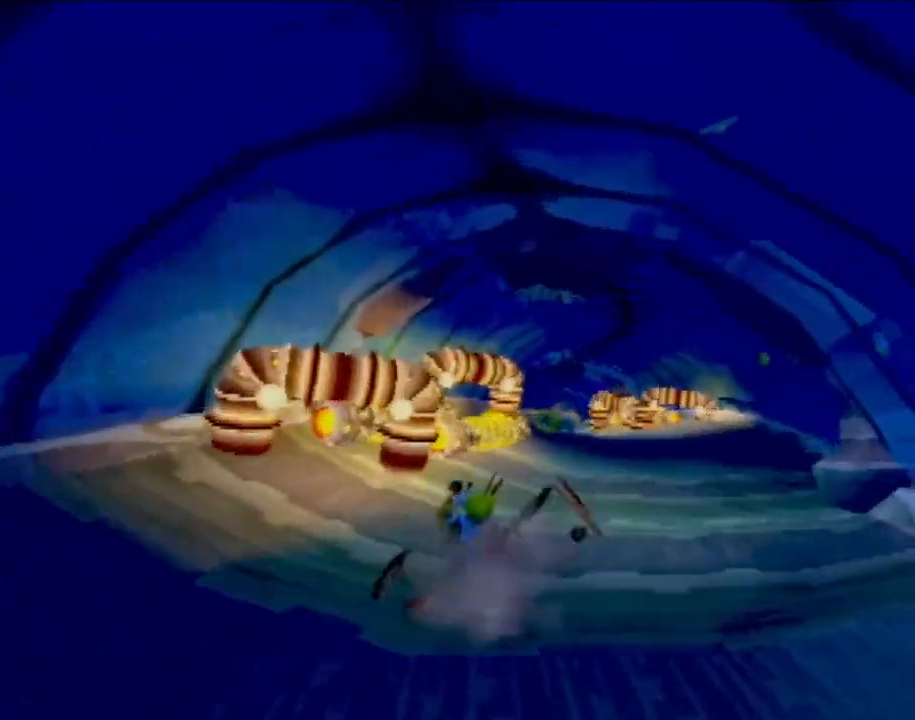
{"buttons": [], "left_stick": "center", "events": [[417, "left_stick", "center"]]}
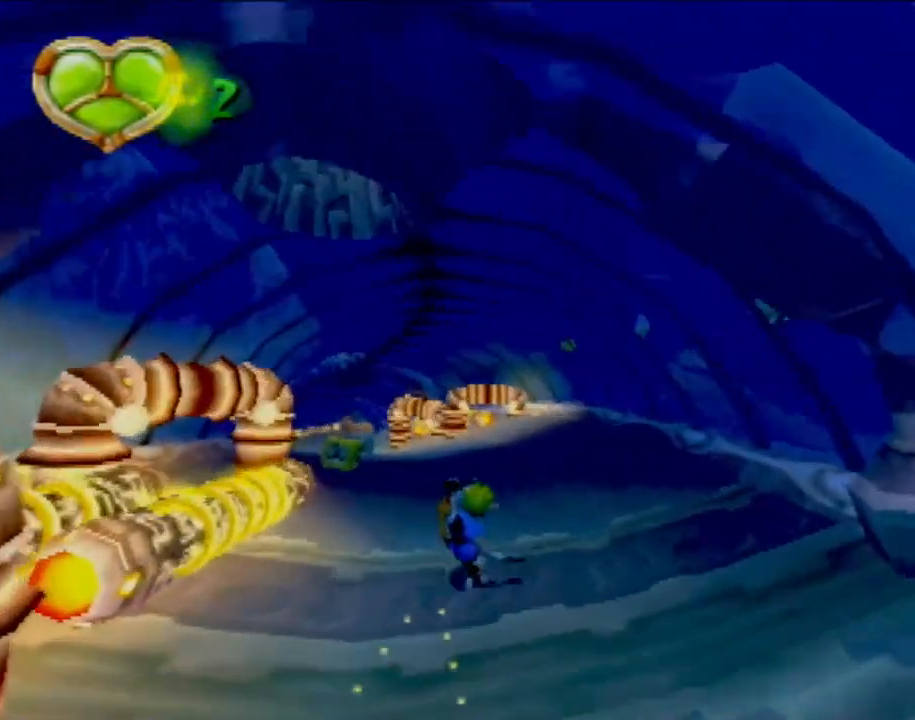
{"buttons": [], "left_stick": "left", "events": [[34, "left_stick", "left"]]}
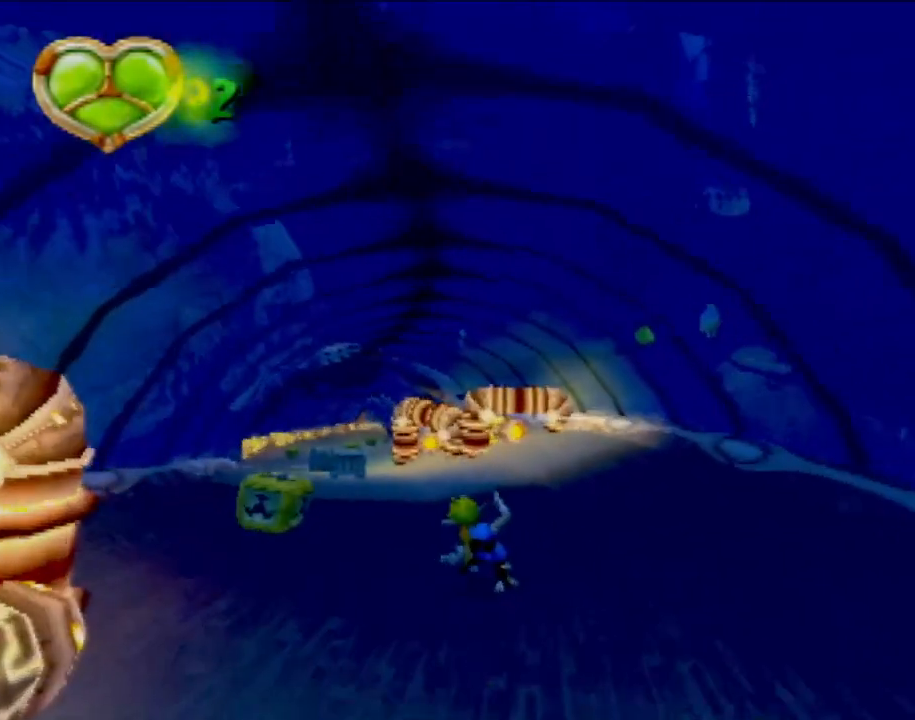
{"buttons": [], "left_stick": "left", "events": []}
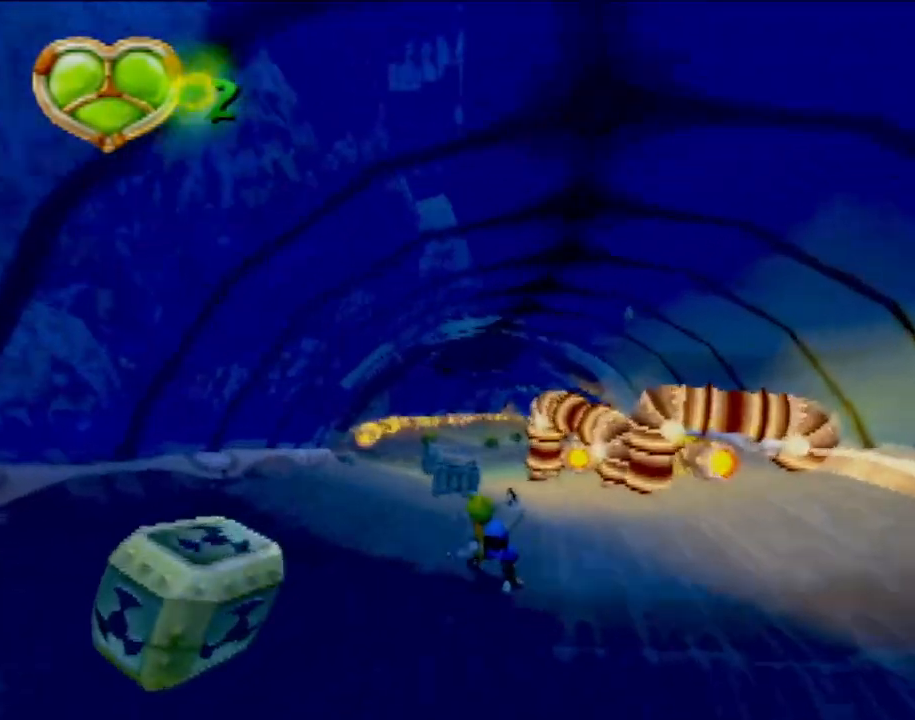
{"buttons": [], "left_stick": "right", "events": [[150, "left_stick", "center"], [284, "left_stick", "right"]]}
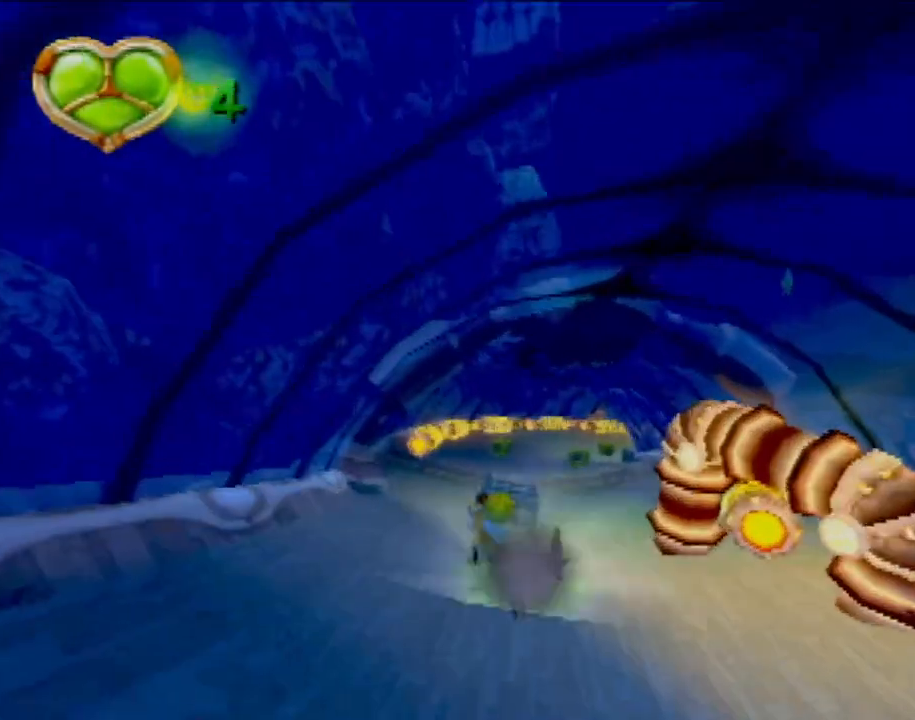
{"buttons": [], "left_stick": "right", "events": []}
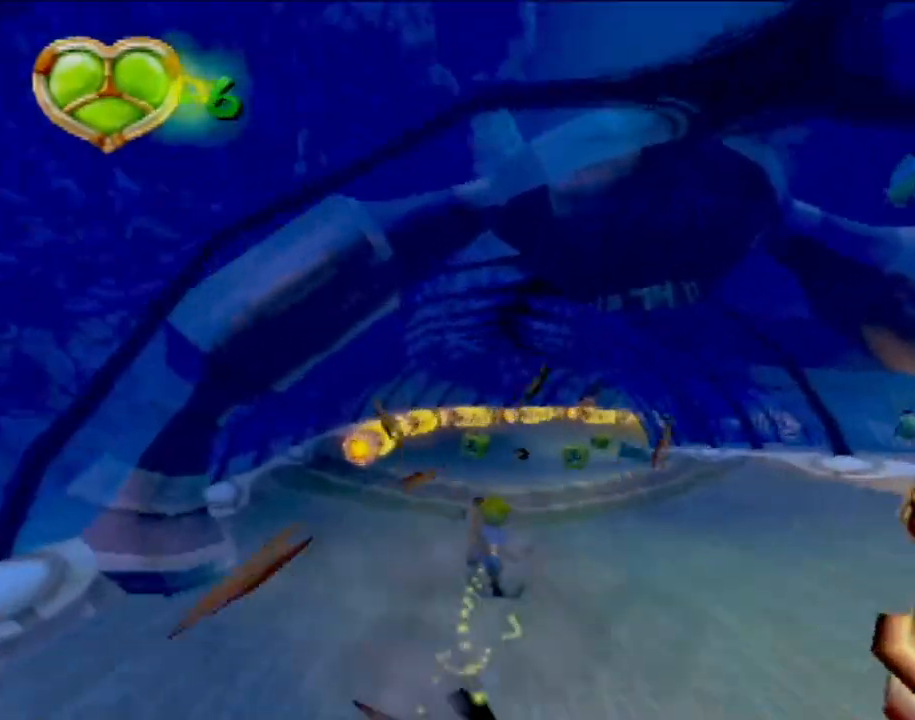
{"buttons": [], "left_stick": "right", "events": []}
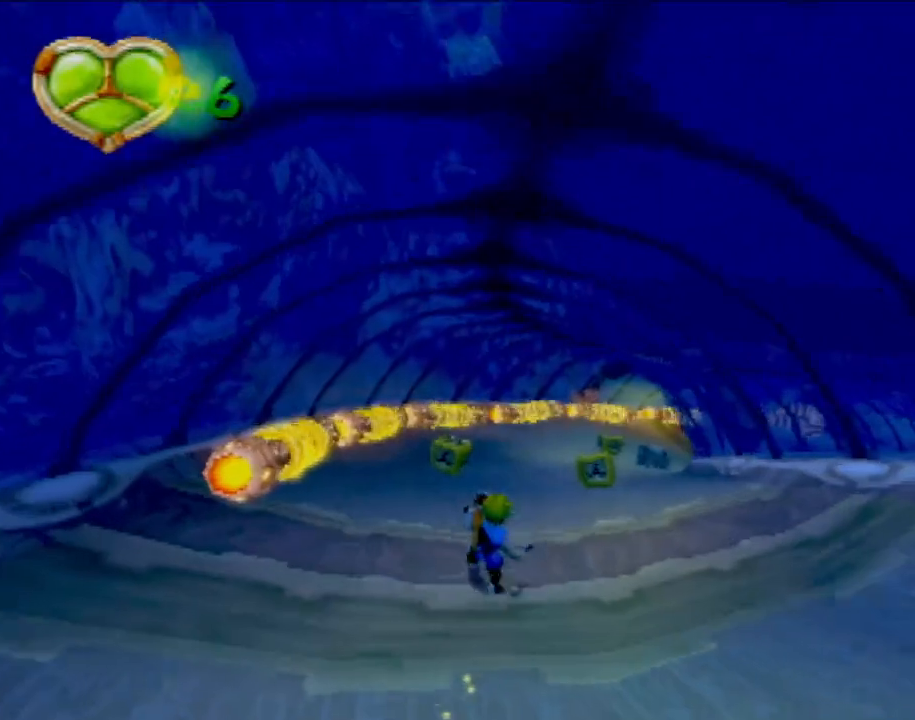
{"buttons": [], "left_stick": "right", "events": [[250, "left_stick", "center"], [400, "left_stick", "right"]]}
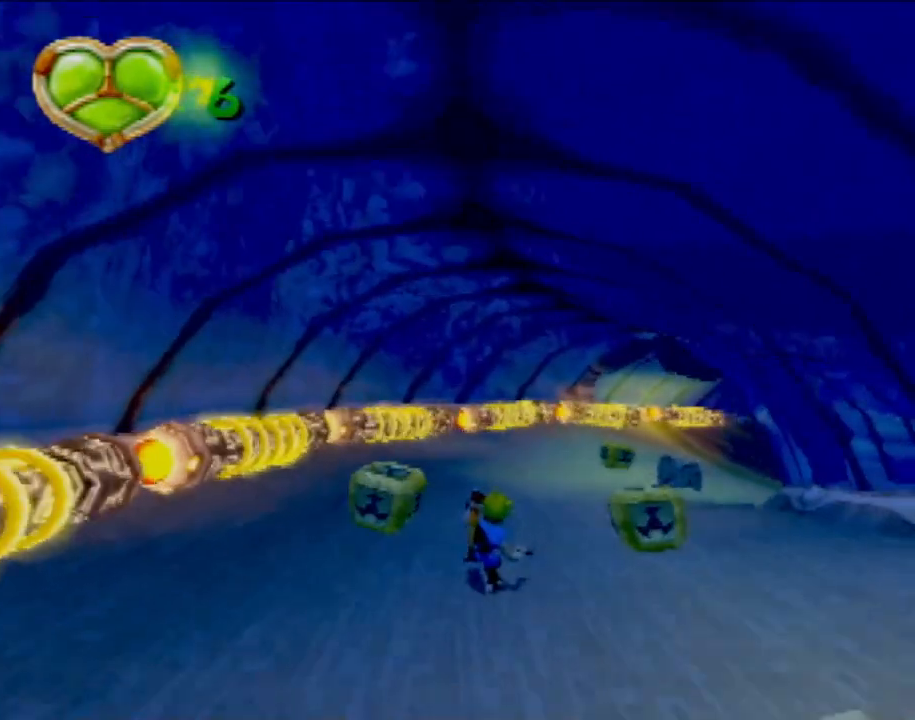
{"buttons": [], "left_stick": "right", "events": []}
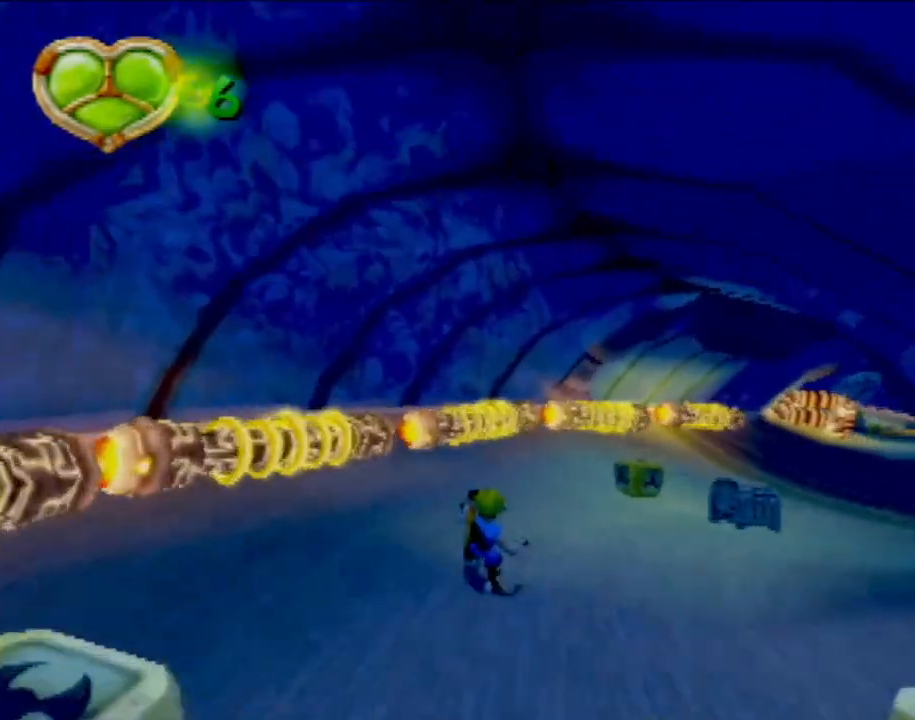
{"buttons": [], "left_stick": "right", "events": [[300, "left_stick", "center"], [384, "left_stick", "right"]]}
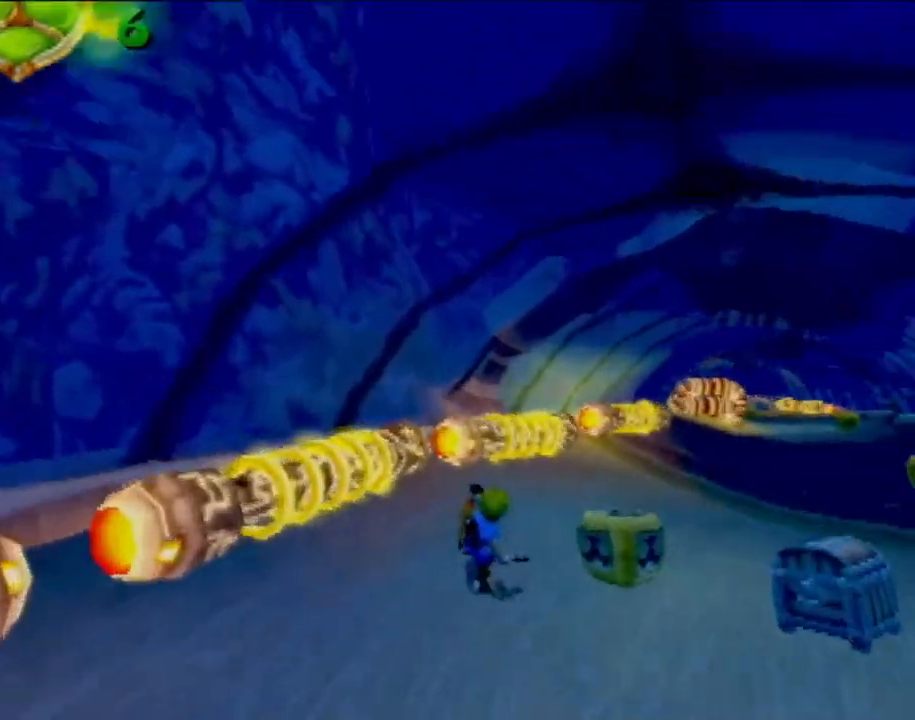
{"buttons": [], "left_stick": "center", "events": [[317, "left_stick", "center"]]}
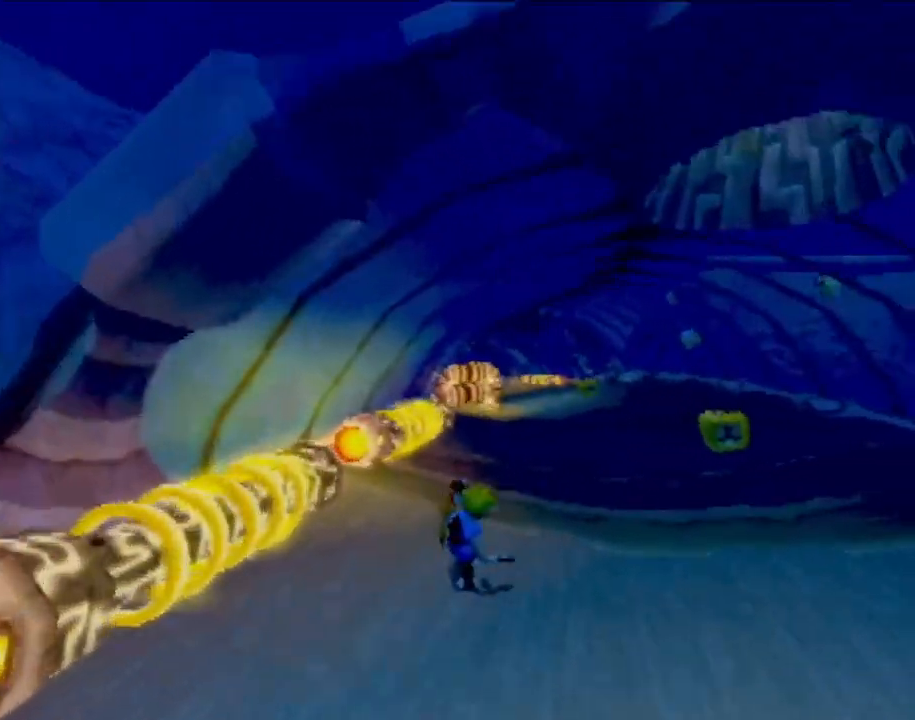
{"buttons": [], "left_stick": "left", "events": [[434, "left_stick", "left"]]}
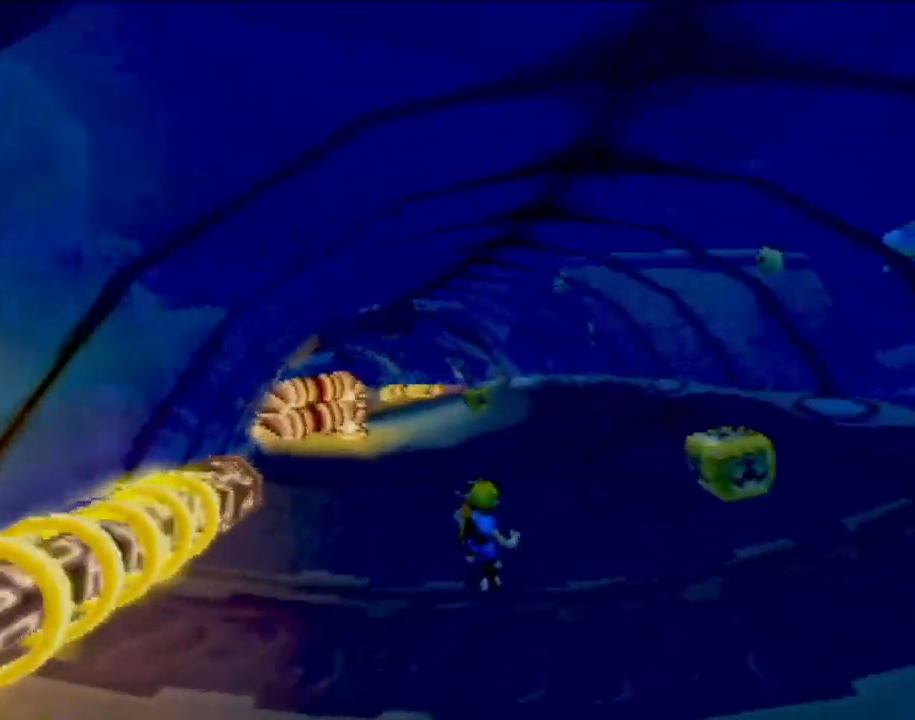
{"buttons": [], "left_stick": "center", "events": [[217, "left_stick", "center"], [317, "left_stick", "left"], [484, "left_stick", "center"]]}
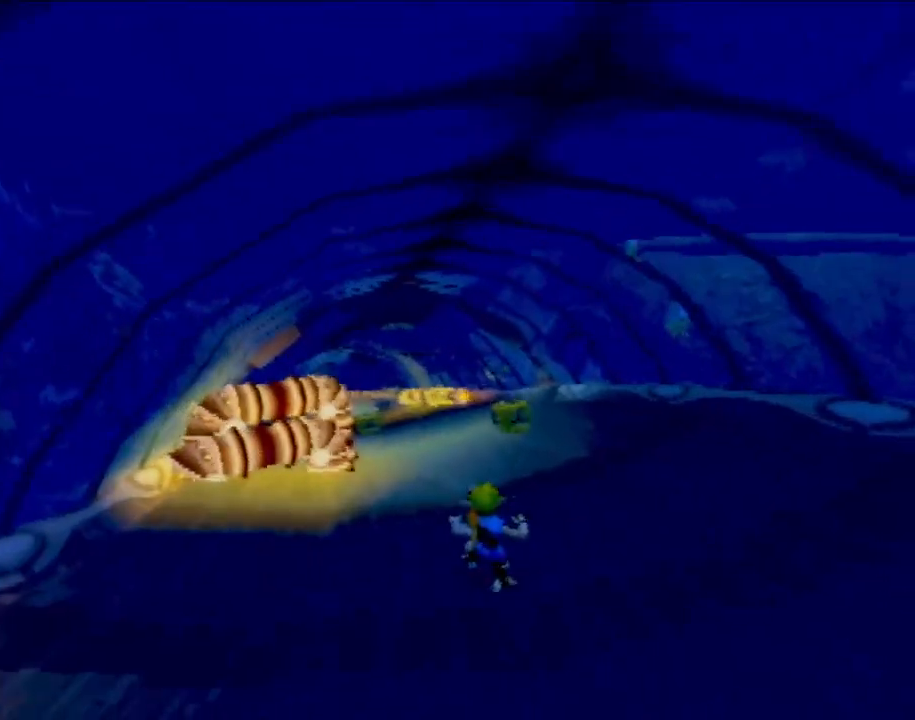
{"buttons": [], "left_stick": "center", "events": [[133, "left_stick", "up-left"], [267, "left_stick", "center"]]}
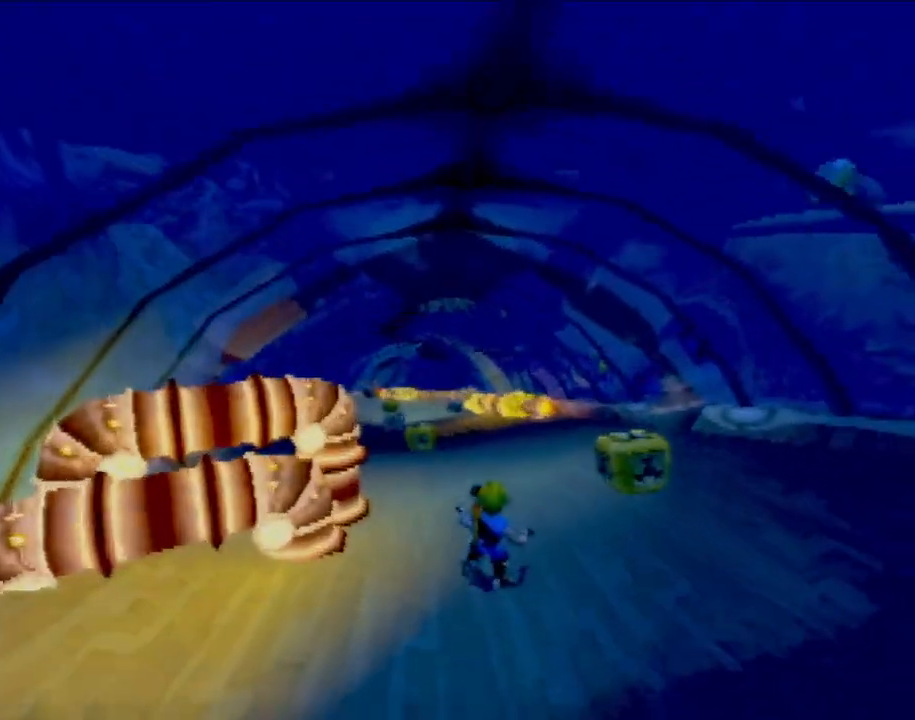
{"buttons": [], "left_stick": "center", "events": [[184, "left_stick", "right"], [434, "left_stick", "center"]]}
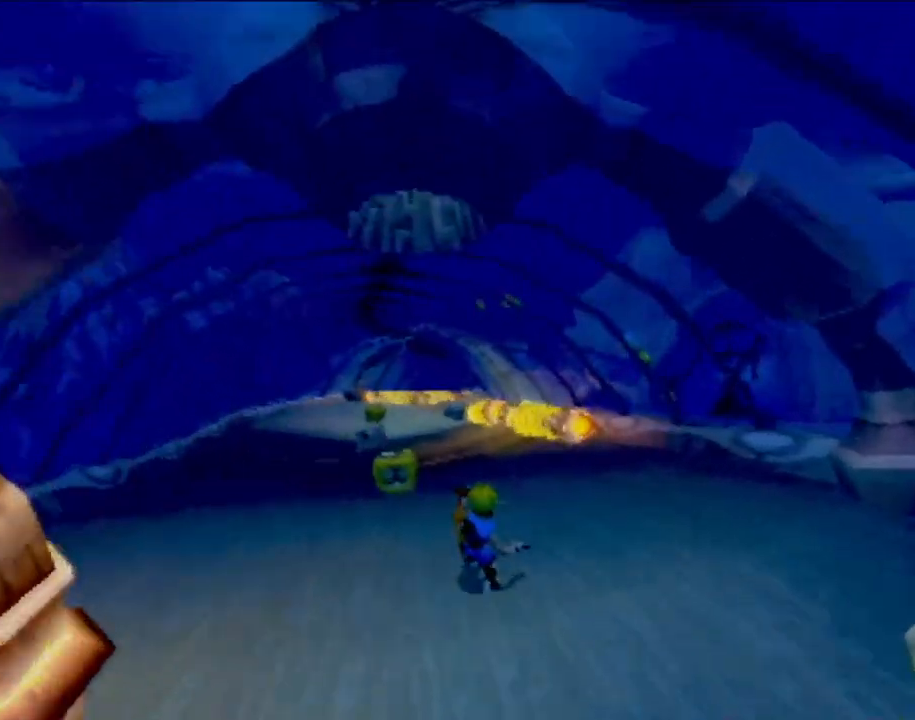
{"buttons": [], "left_stick": "center", "events": []}
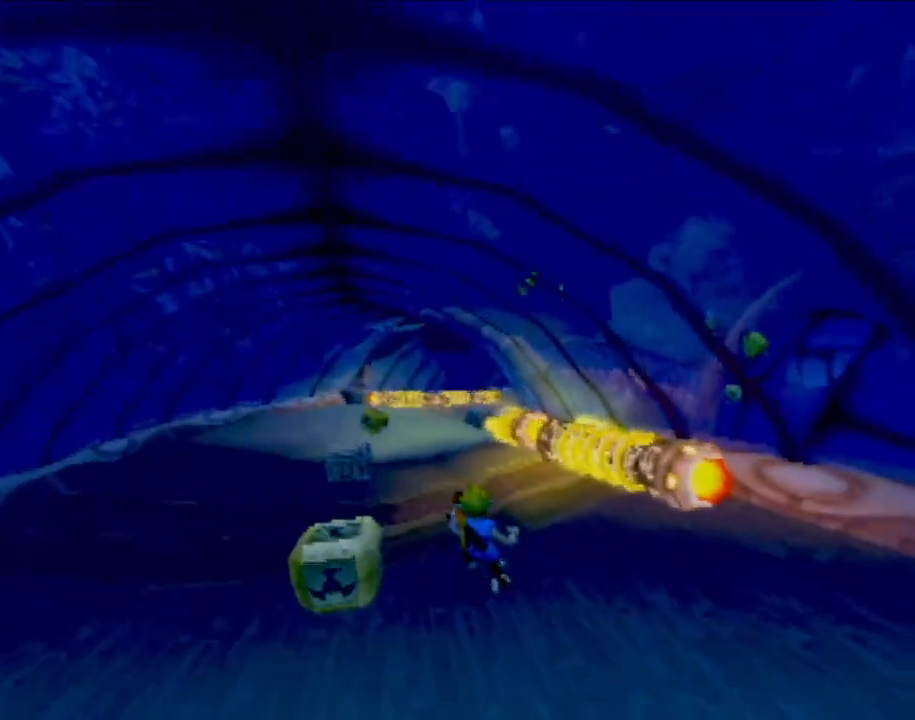
{"buttons": [], "left_stick": "right", "events": [[351, "left_stick", "right"]]}
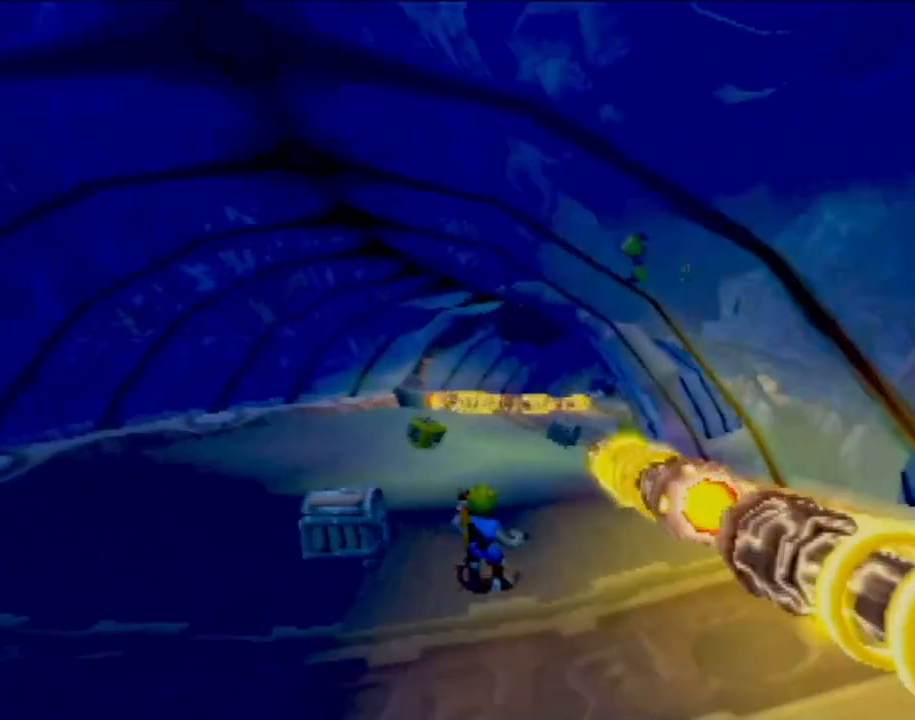
{"buttons": [], "left_stick": "right", "events": [[16, "left_stick", "center"], [150, "left_stick", "right"]]}
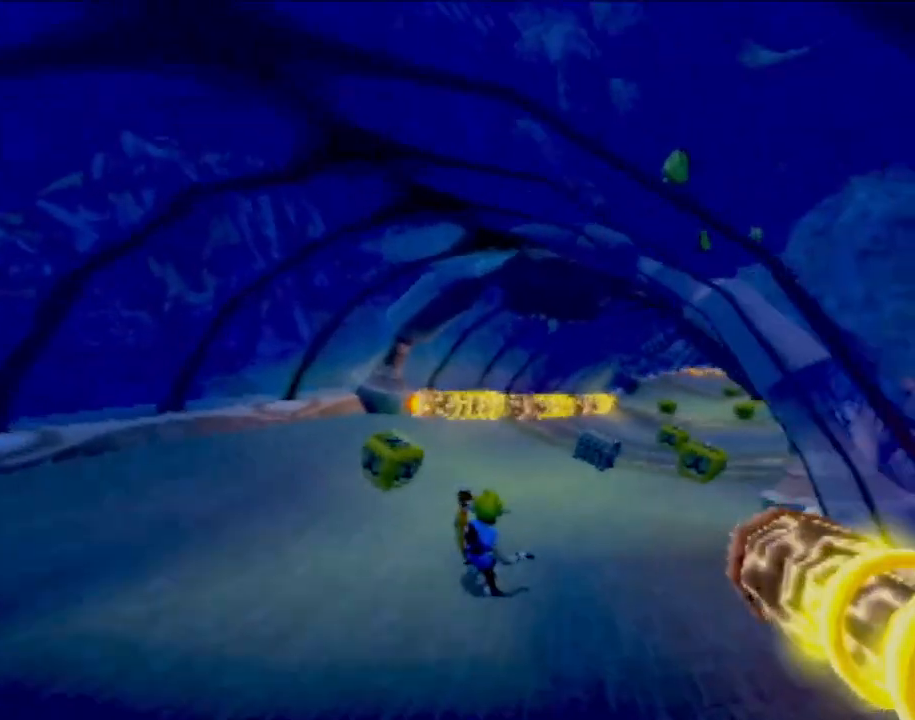
{"buttons": [], "left_stick": "right", "events": []}
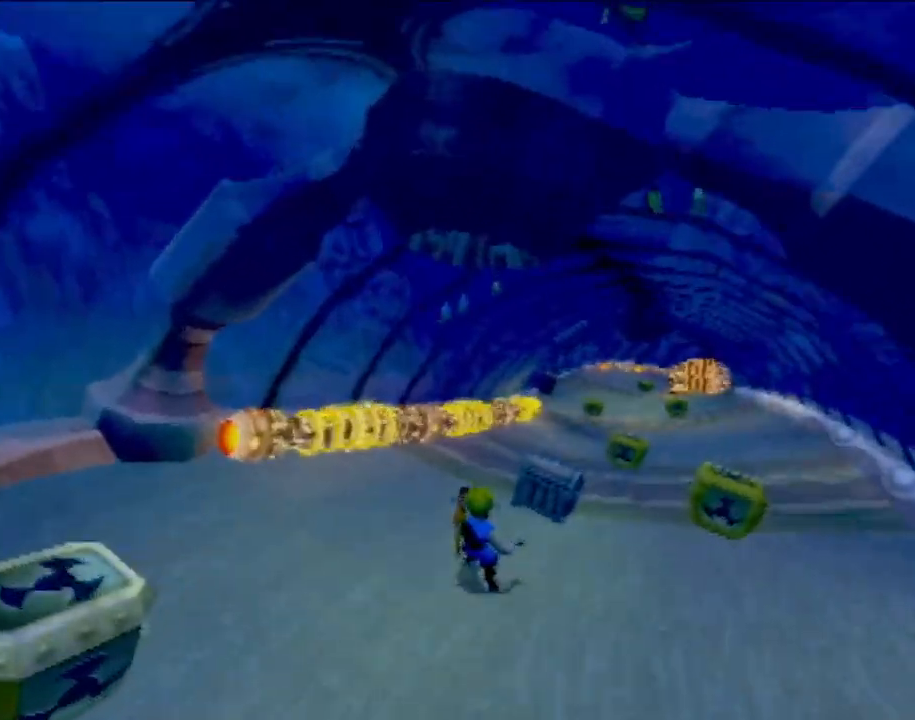
{"buttons": [], "left_stick": "center", "events": [[50, "left_stick", "center"], [333, "left_stick", "left"], [484, "left_stick", "center"]]}
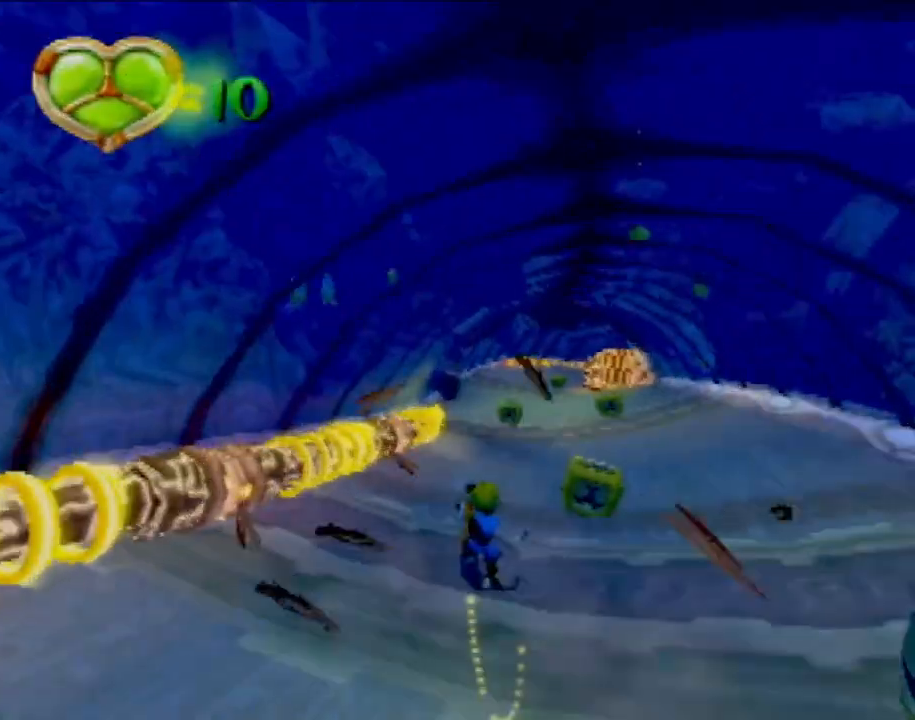
{"buttons": [], "left_stick": "center", "events": [[117, "left_stick", "right"], [301, "left_stick", "center"]]}
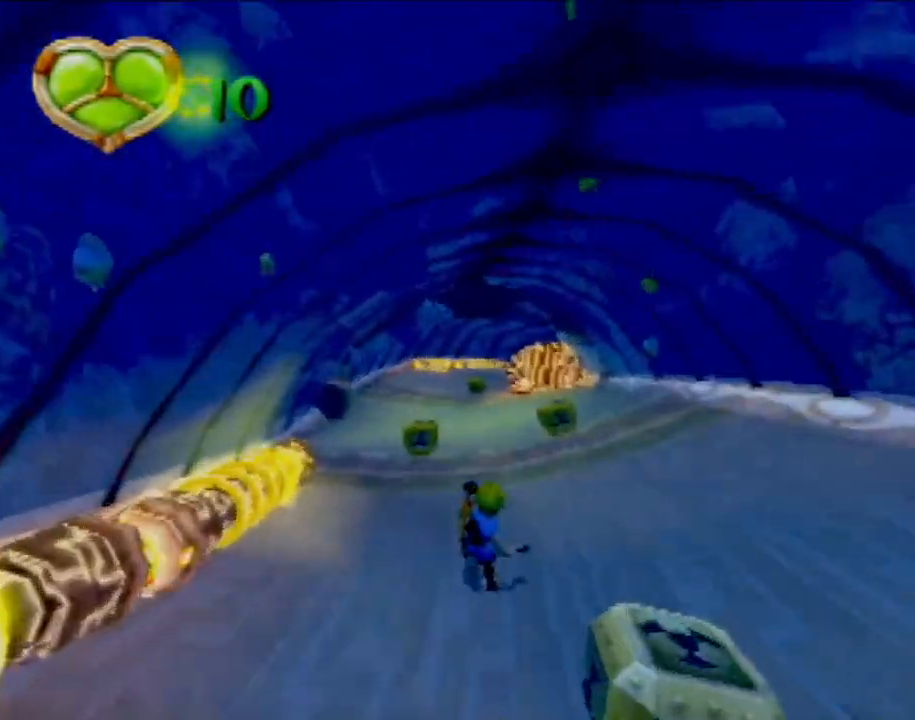
{"buttons": [], "left_stick": "up-left", "events": [[16, "left_stick", "up-left"], [150, "left_stick", "center"], [417, "left_stick", "up-left"]]}
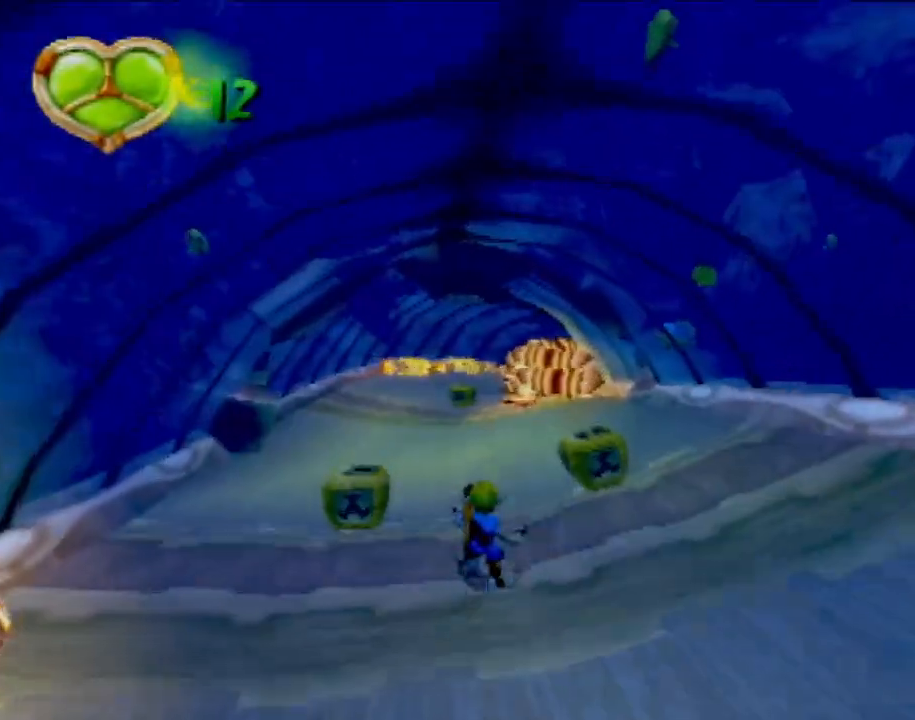
{"buttons": [], "left_stick": "center", "events": [[134, "left_stick", "center"], [251, "left_stick", "up-left"], [367, "left_stick", "center"]]}
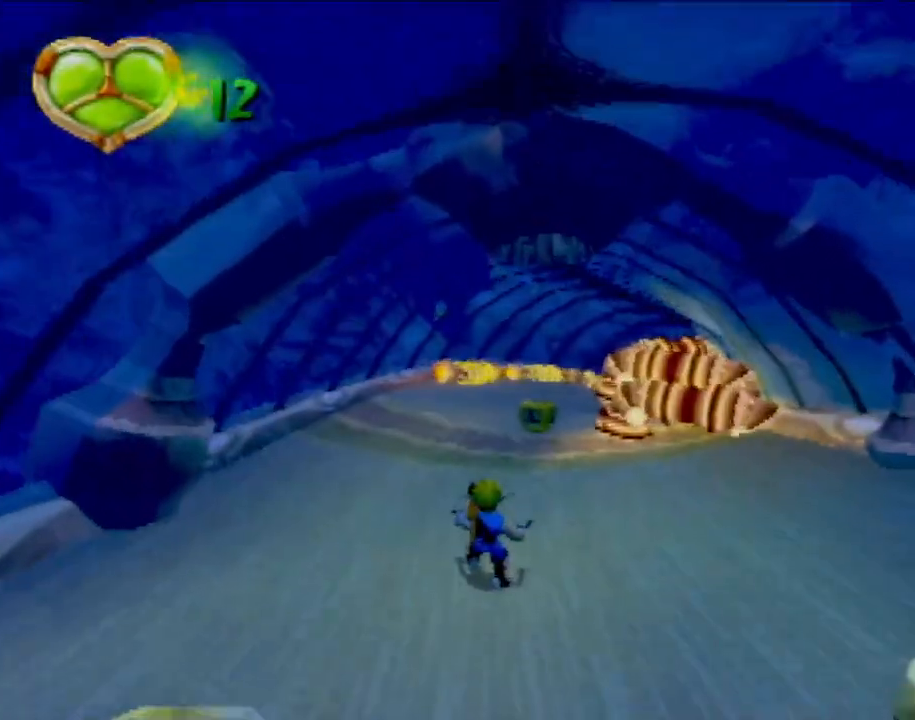
{"buttons": [], "left_stick": "center", "events": []}
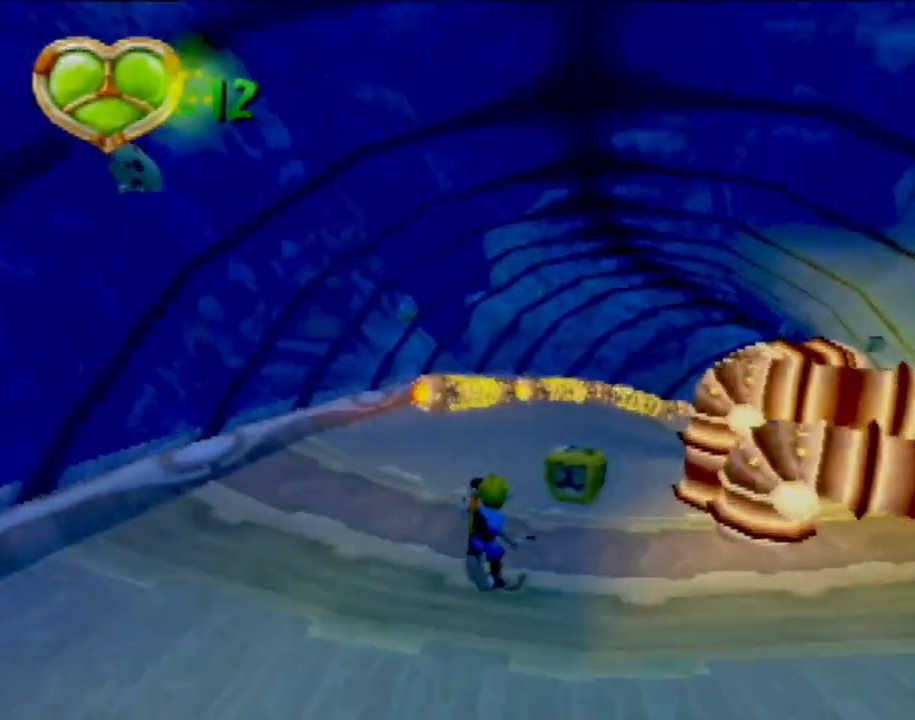
{"buttons": [], "left_stick": "right", "events": [[17, "left_stick", "right"]]}
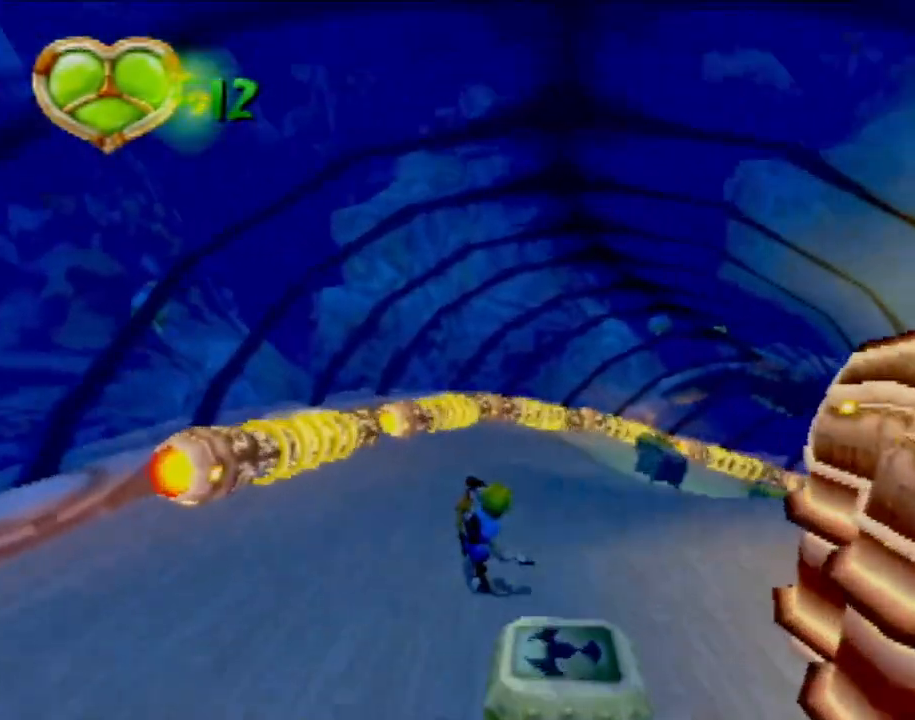
{"buttons": [], "left_stick": "right", "events": []}
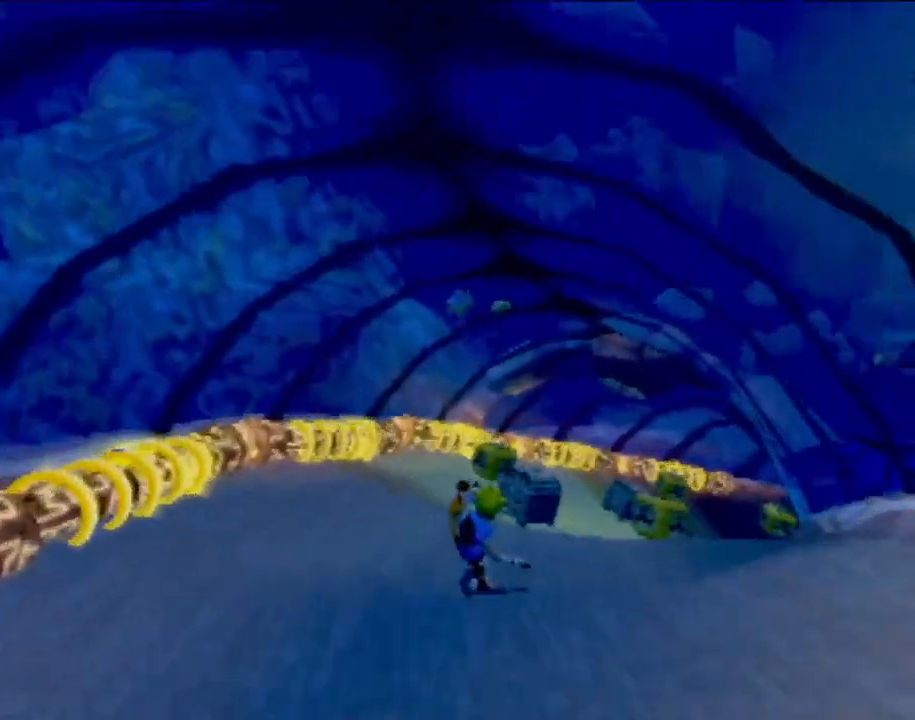
{"buttons": [], "left_stick": "right", "events": []}
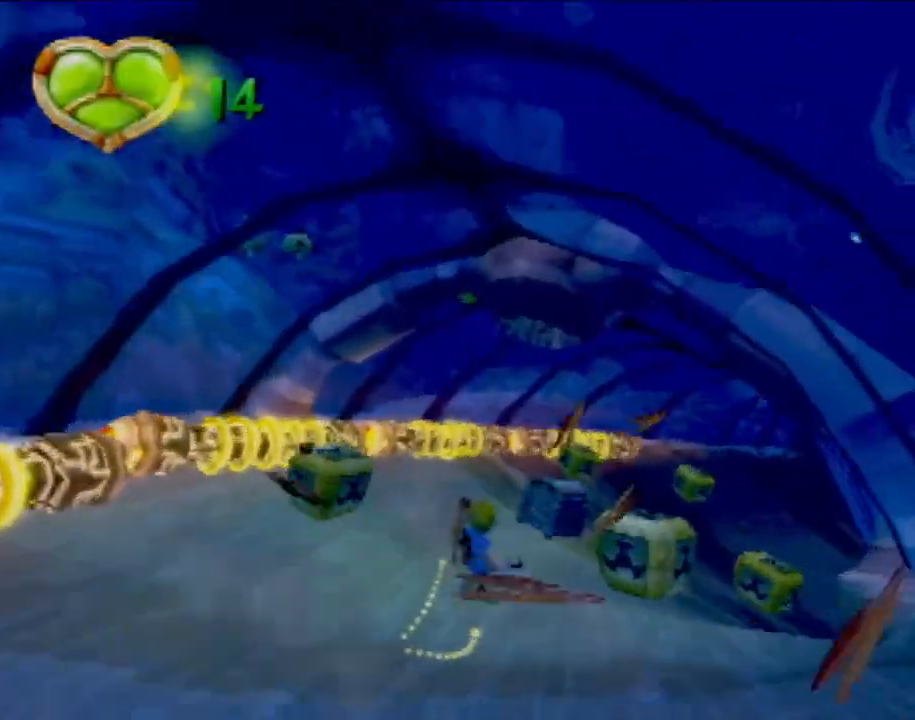
{"buttons": [], "left_stick": "right", "events": []}